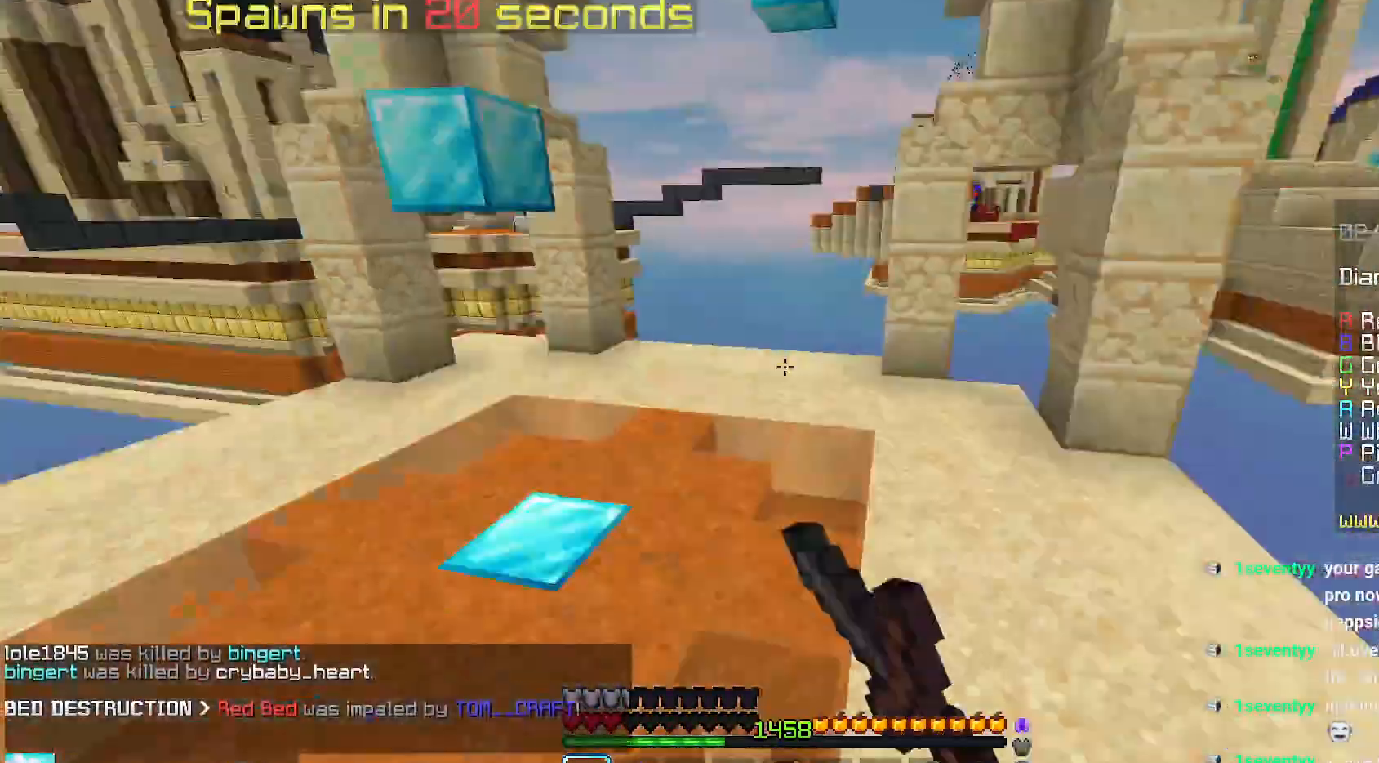
Gameplay with keyboard and mouse; each line is a JSON object with the keys and mouse buttons held at the frame after it. "events" lists presses ("down") and releases ("up") of "down", "left", "right", "space", "up", "mouse_left" and "mouse_right" between this image and that frame as [ms after this image, input, new state], when the widget could be followed in between. "mouse_left", "mouse_right" = the "left", "right" buttons of the "mouse" list. No other keys are recorded. Fast repeated clicks can show as one long hold. Mouse movement is not recorded.
{"keys": ["left", "up"], "mouse": [], "events": [[484, "left", "down"], [500, "space", "up"]]}
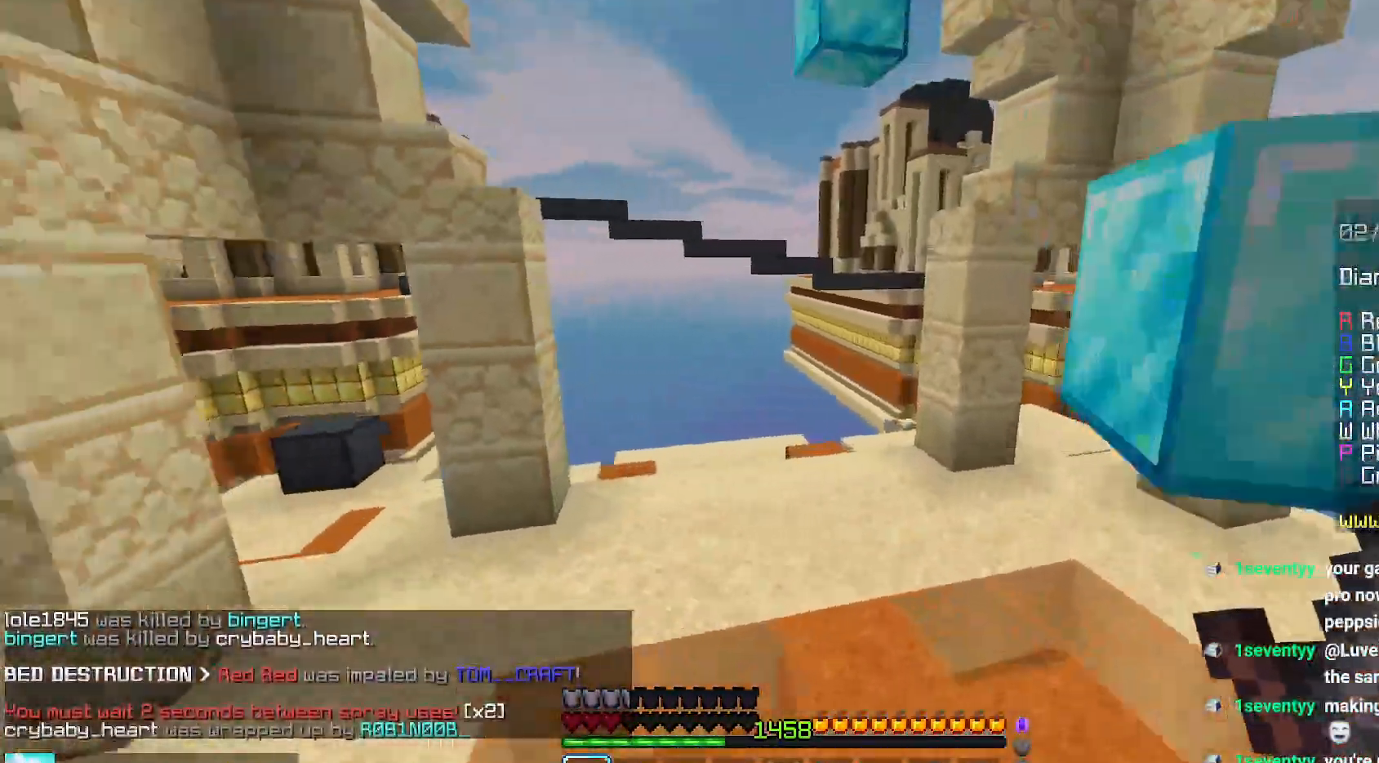
{"keys": ["space", "up"], "mouse": [], "events": [[200, "space", "down"], [250, "left", "up"]]}
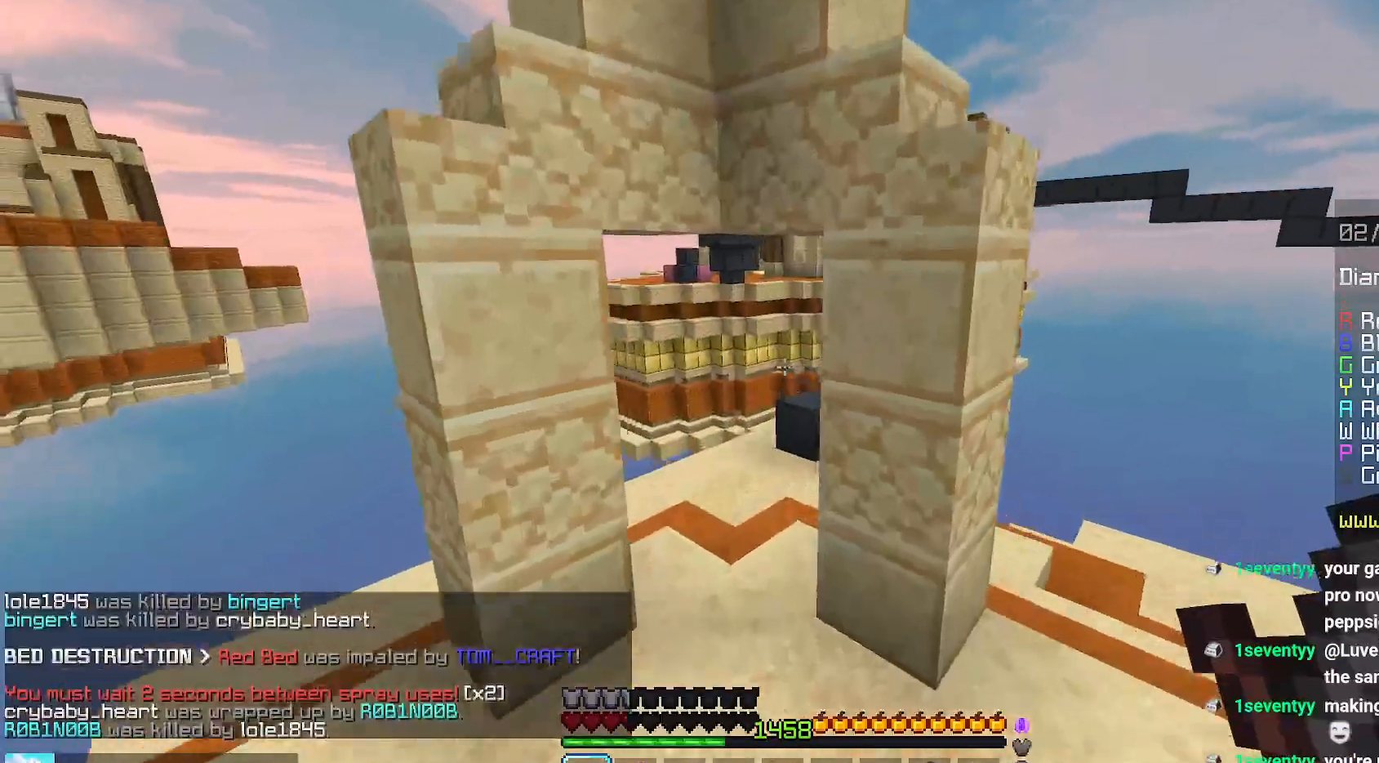
{"keys": ["up"], "mouse": [], "events": [[17, "left", "down"], [50, "space", "up"], [417, "left", "up"]]}
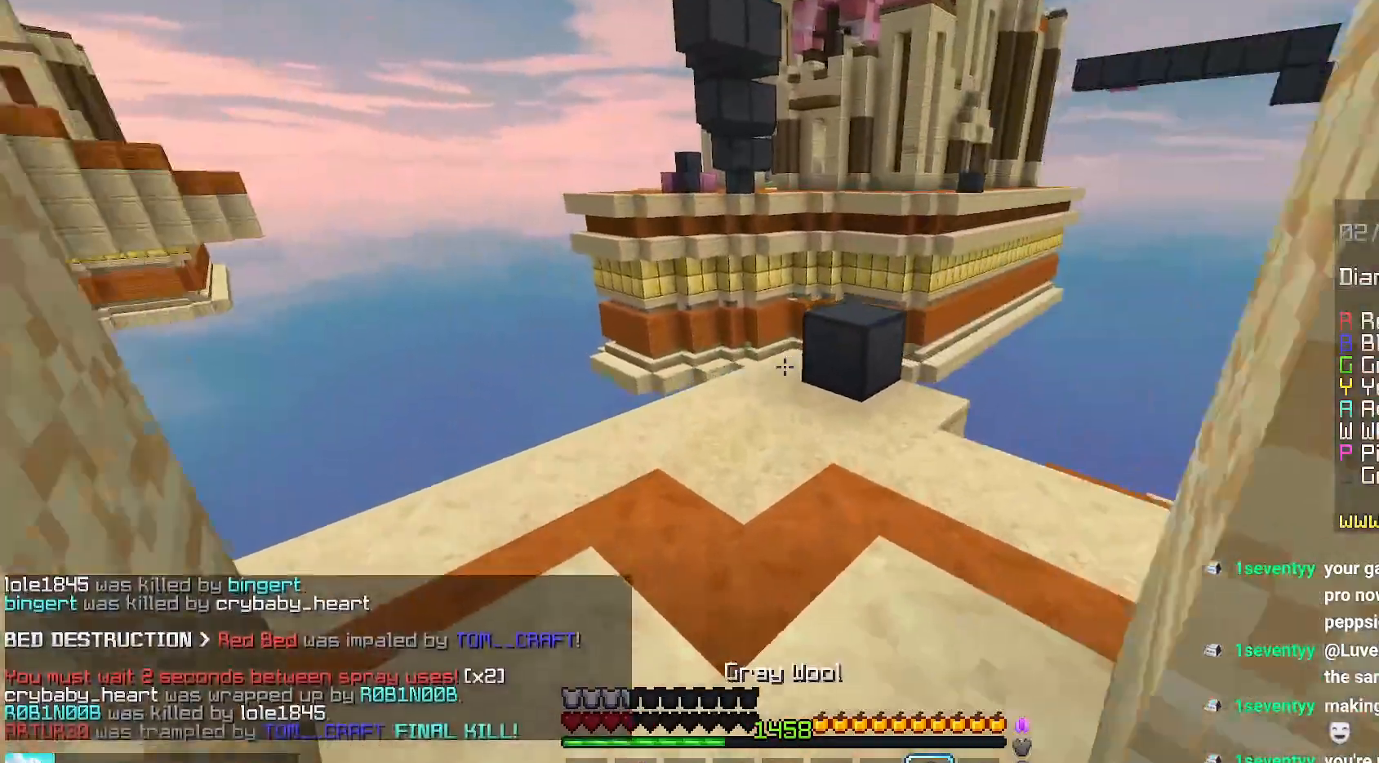
{"keys": ["space"], "mouse": ["right"], "events": [[217, "space", "down"], [500, "mouse_right", "down"], [500, "up", "up"]]}
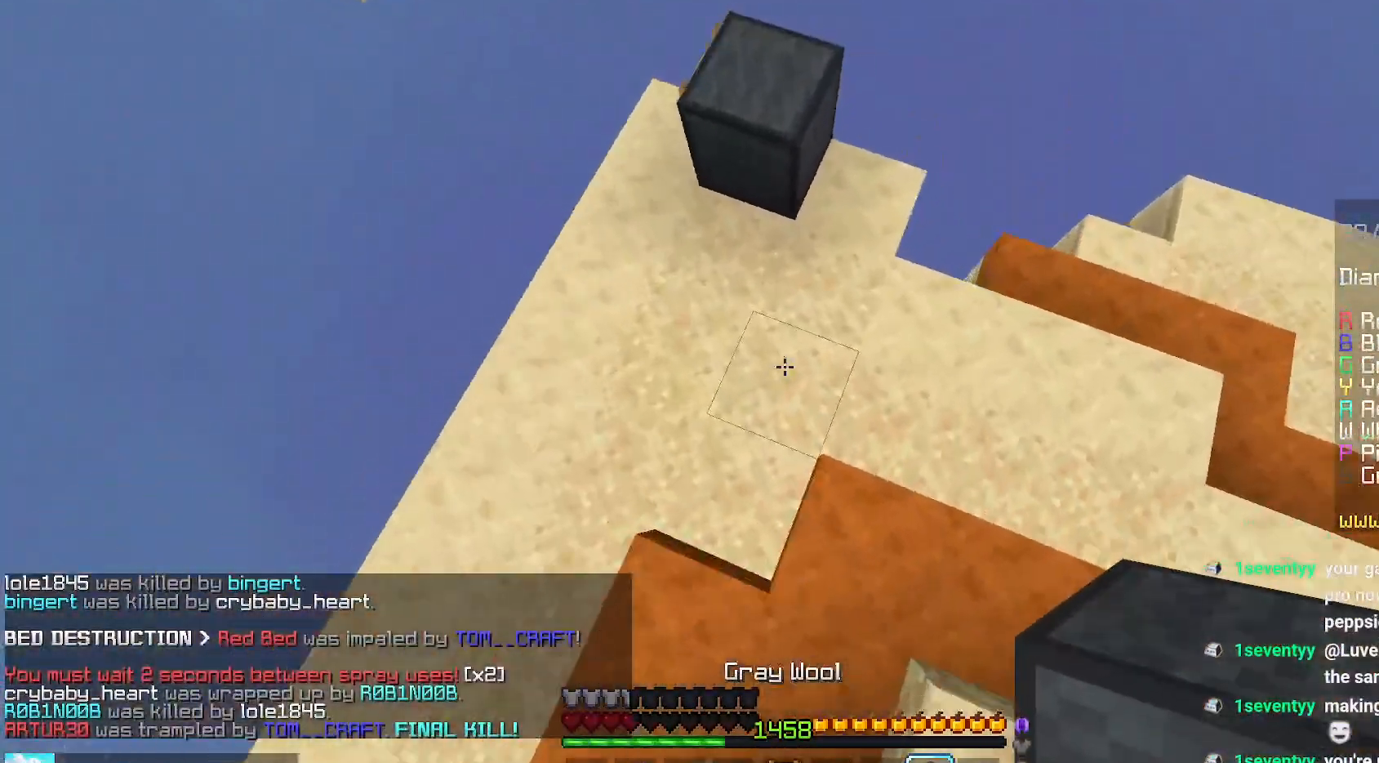
{"keys": ["space"], "mouse": [], "events": [[50, "left", "down"], [117, "down", "down"], [184, "left", "up"], [234, "mouse_right", "up"], [300, "mouse_right", "down"], [384, "mouse_right", "up"], [434, "down", "up"]]}
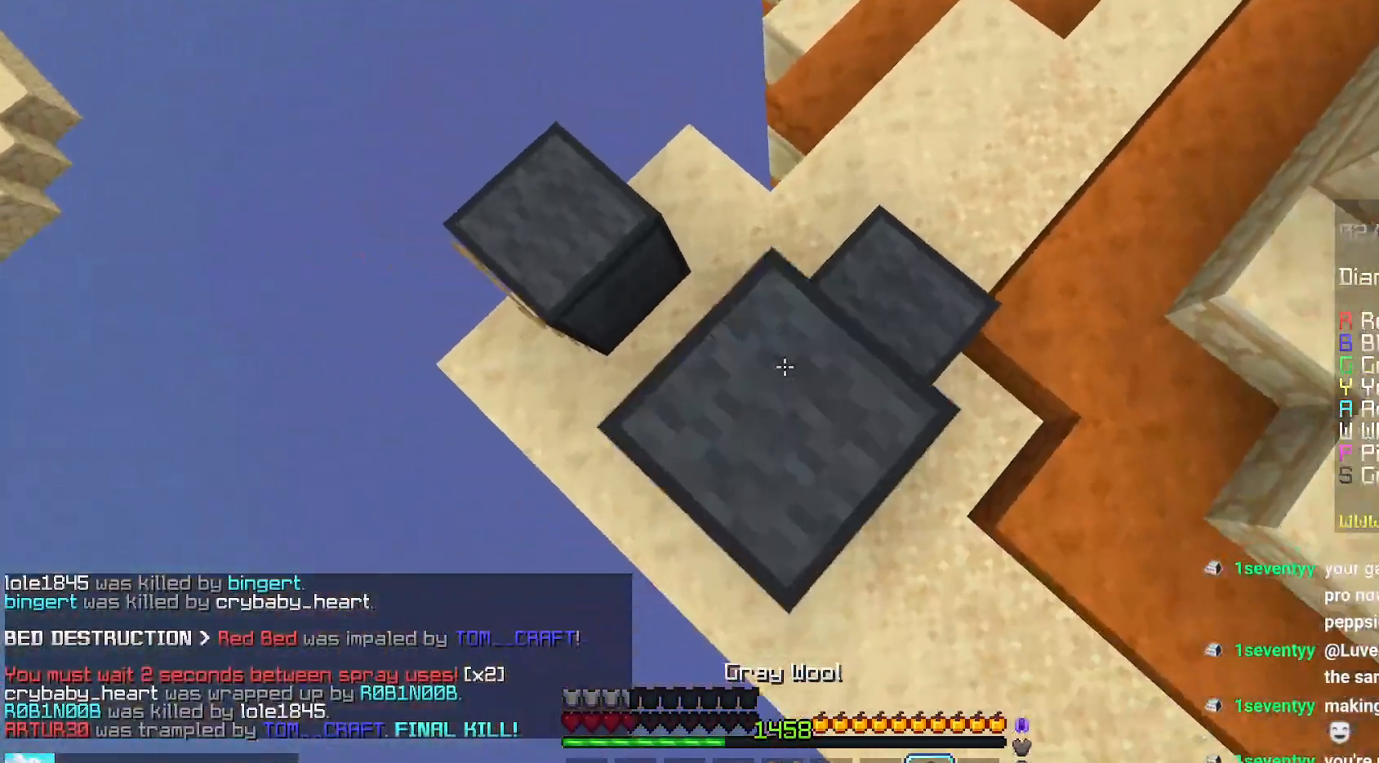
{"keys": ["space"], "mouse": [], "events": [[67, "mouse_right", "down"], [217, "down", "down"], [234, "left", "down"], [334, "mouse_right", "up"], [384, "left", "up"], [400, "mouse_right", "down"], [417, "down", "up"], [484, "mouse_right", "up"]]}
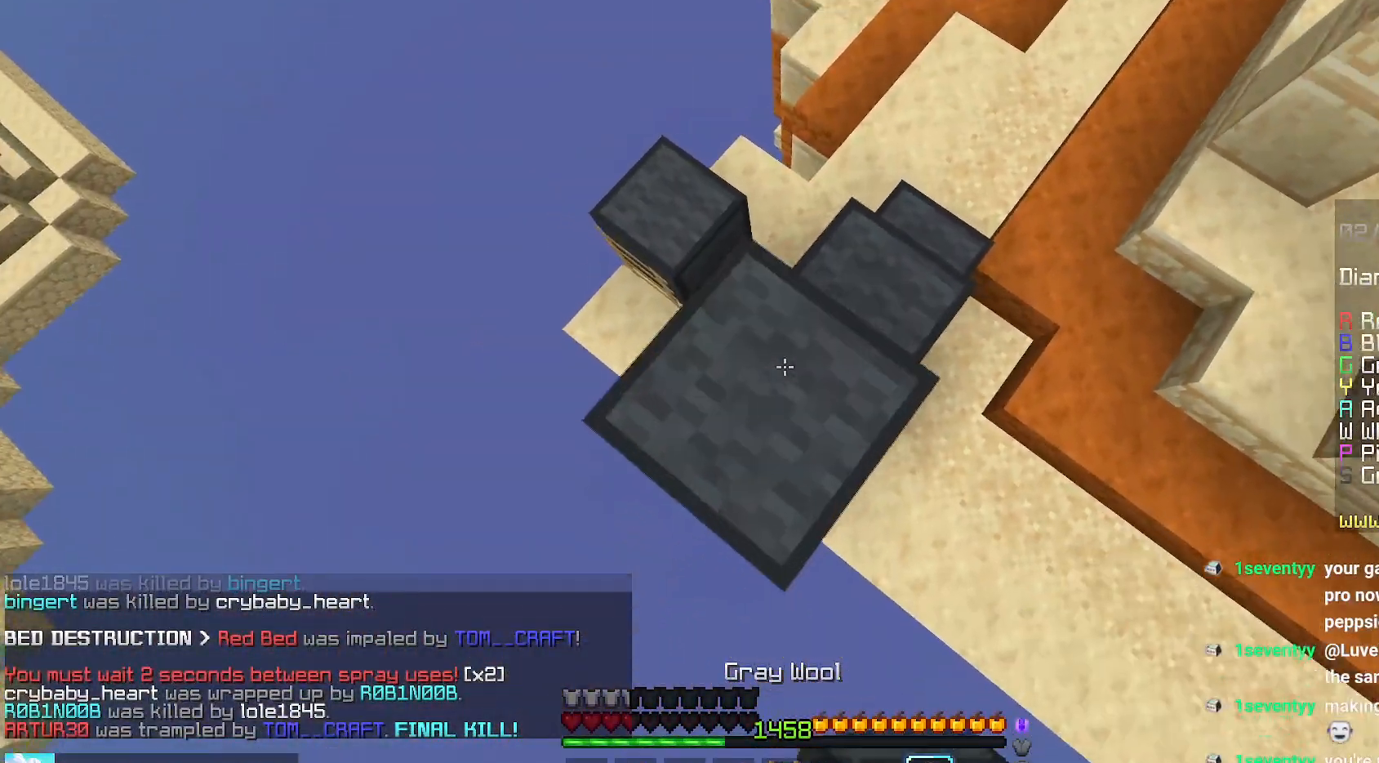
{"keys": ["space"], "mouse": ["right"], "events": [[150, "mouse_right", "down"], [234, "down", "down"], [284, "mouse_right", "up"], [384, "mouse_right", "down"], [400, "down", "up"]]}
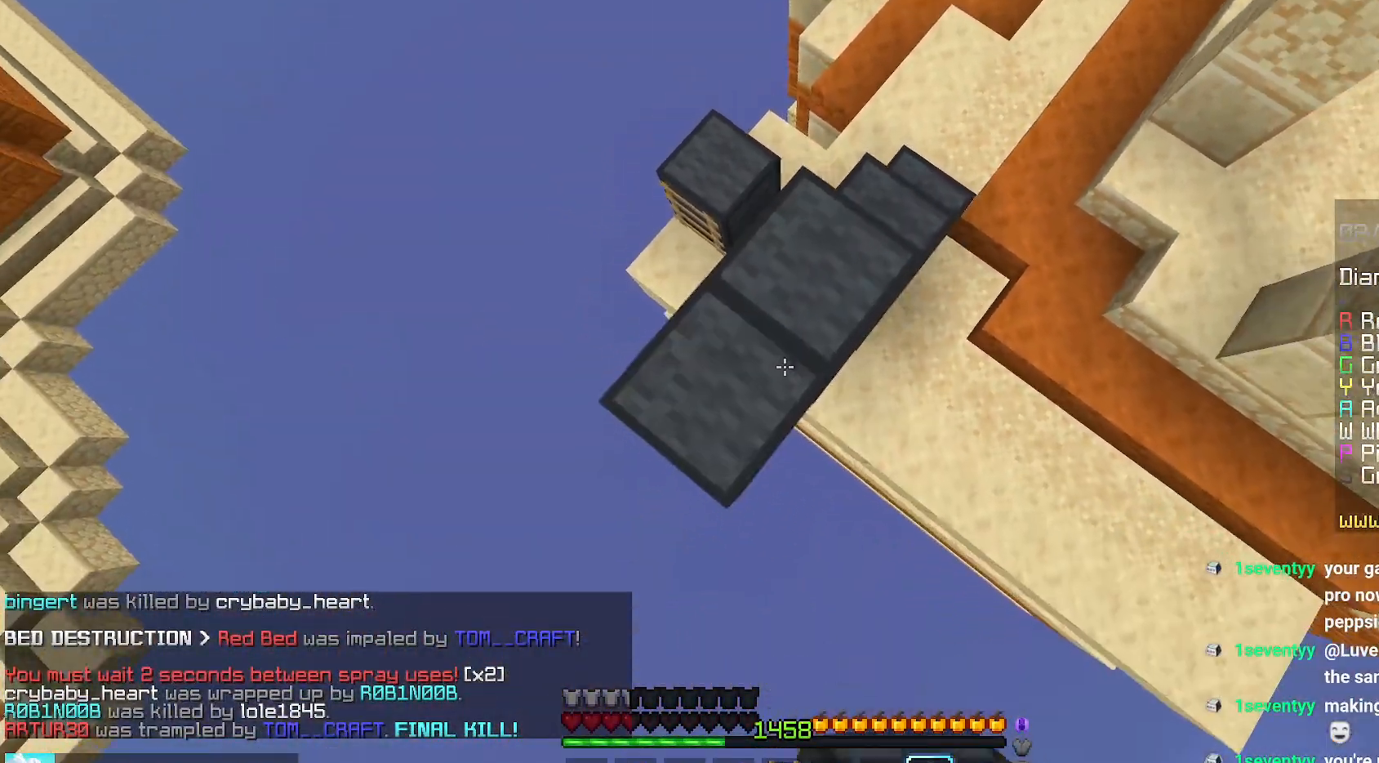
{"keys": ["space", "up"], "mouse": ["right"], "events": [[134, "mouse_right", "up"], [200, "mouse_right", "down"], [417, "up", "down"], [434, "mouse_right", "up"], [500, "mouse_right", "down"]]}
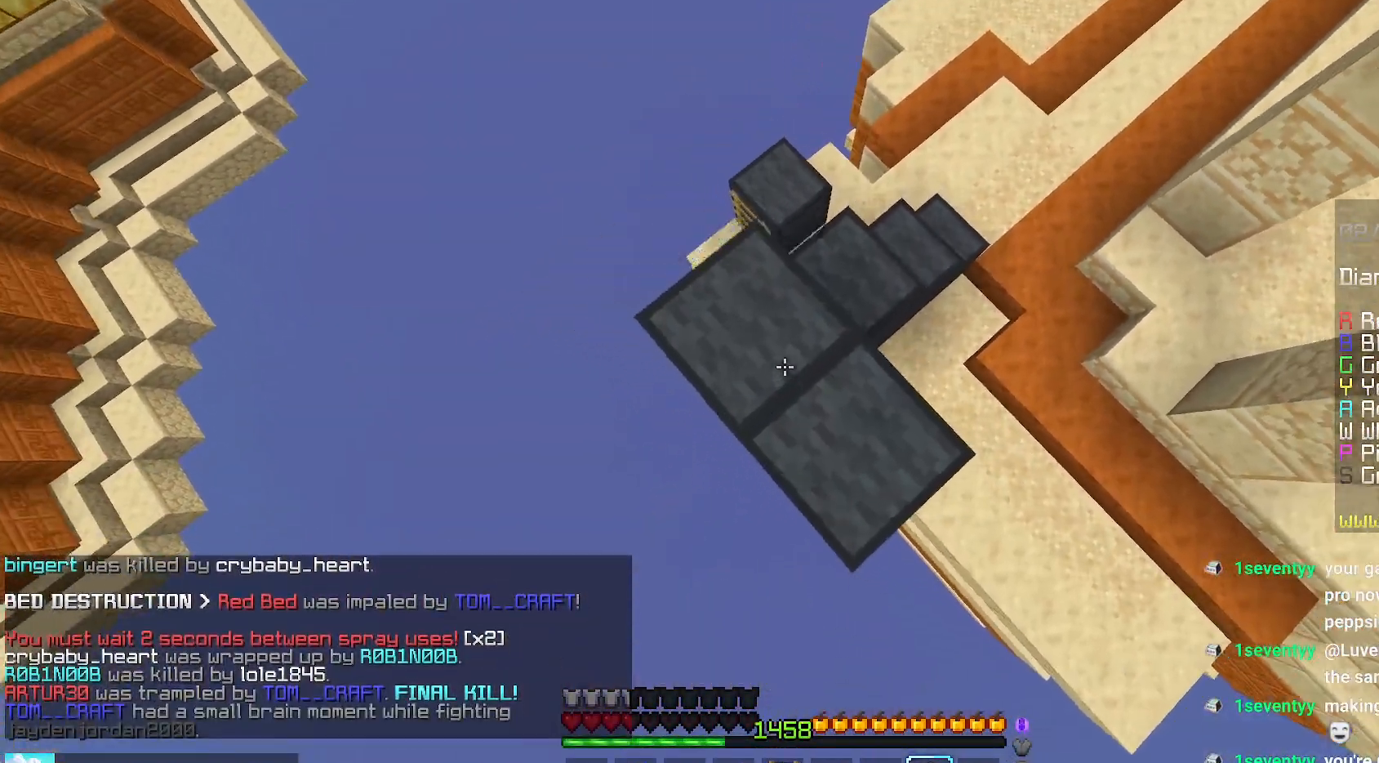
{"keys": ["space"], "mouse": ["right"], "events": [[50, "up", "up"], [134, "left", "down"], [250, "mouse_right", "up"], [284, "left", "up"], [317, "mouse_right", "down"]]}
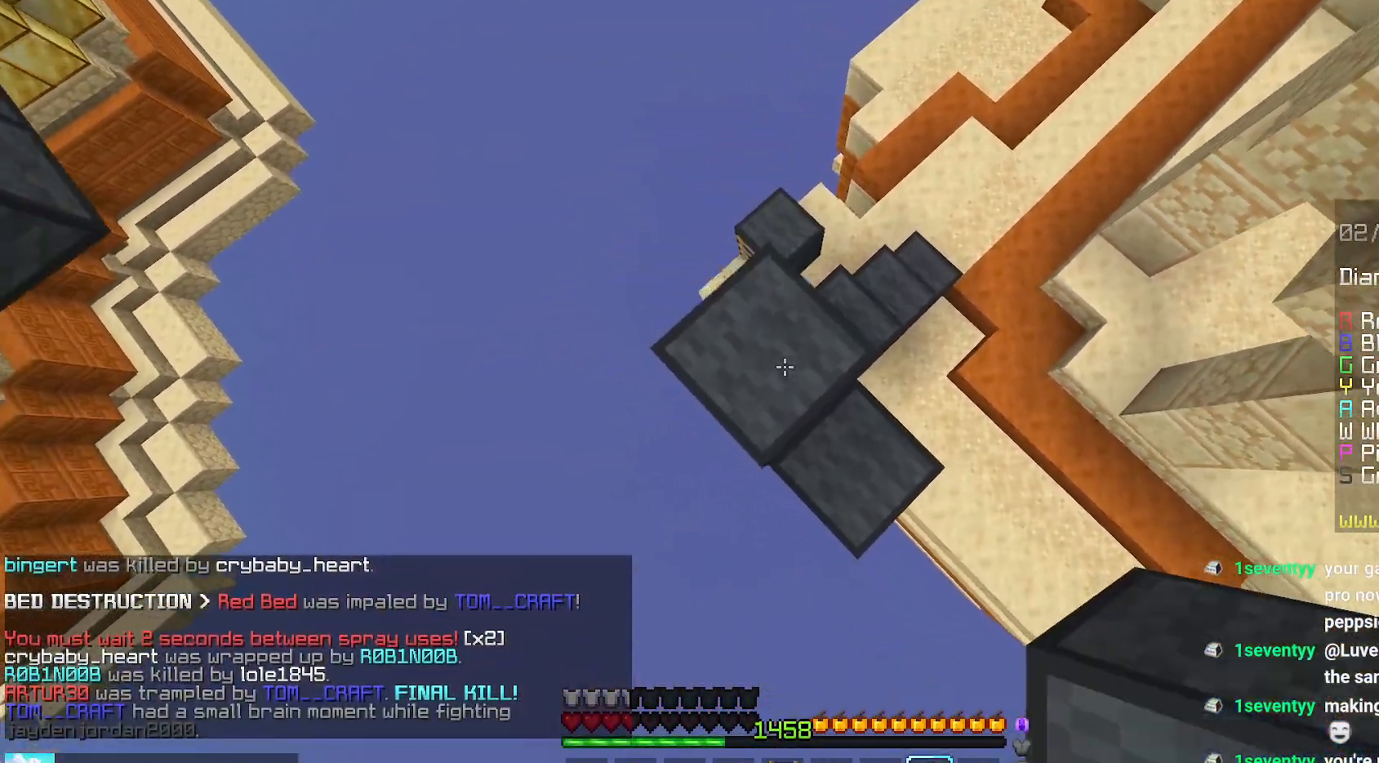
{"keys": [], "mouse": ["right"], "events": [[50, "mouse_right", "up"], [84, "left", "down"], [100, "mouse_right", "down"], [200, "down", "down"], [384, "down", "up"], [450, "left", "up"], [500, "space", "up"]]}
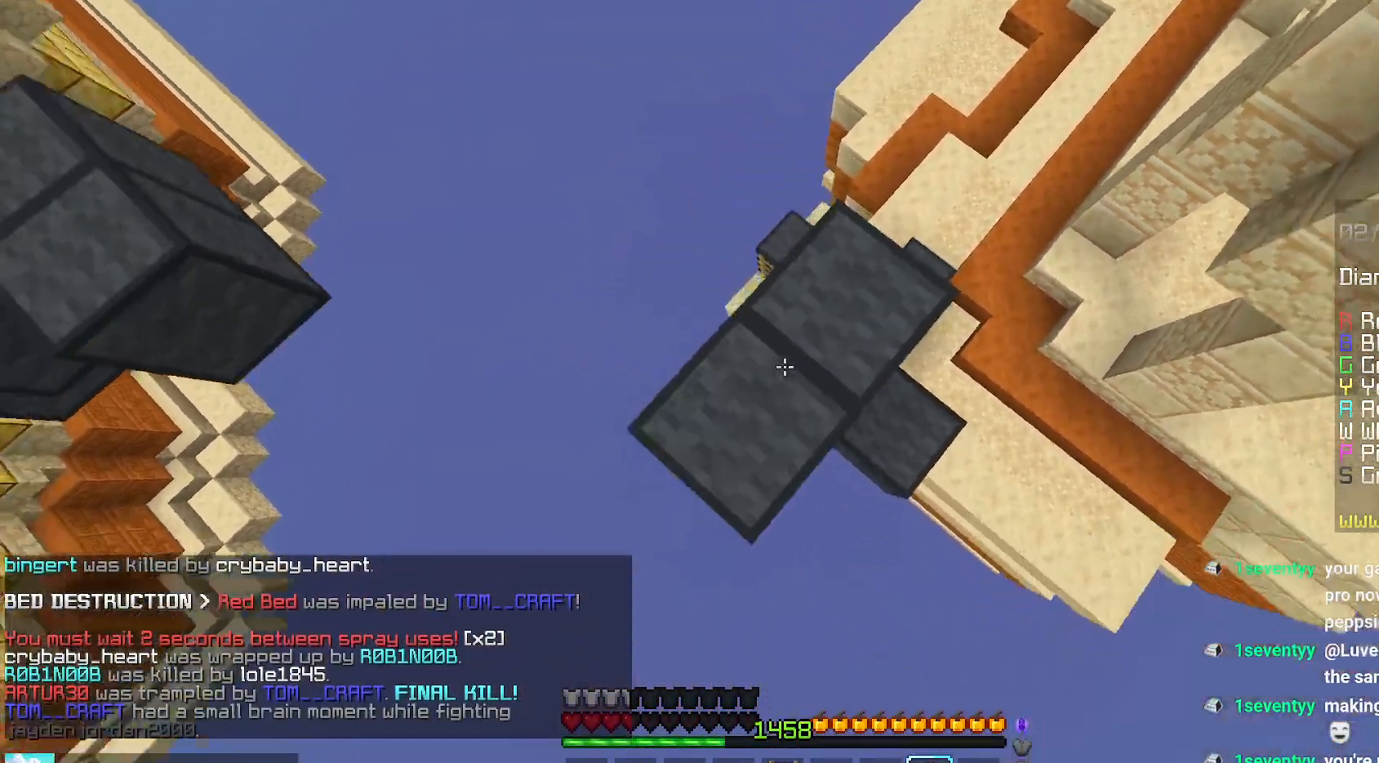
{"keys": ["space", "up"], "mouse": [], "events": [[67, "up", "down"], [150, "mouse_right", "up"], [434, "space", "down"]]}
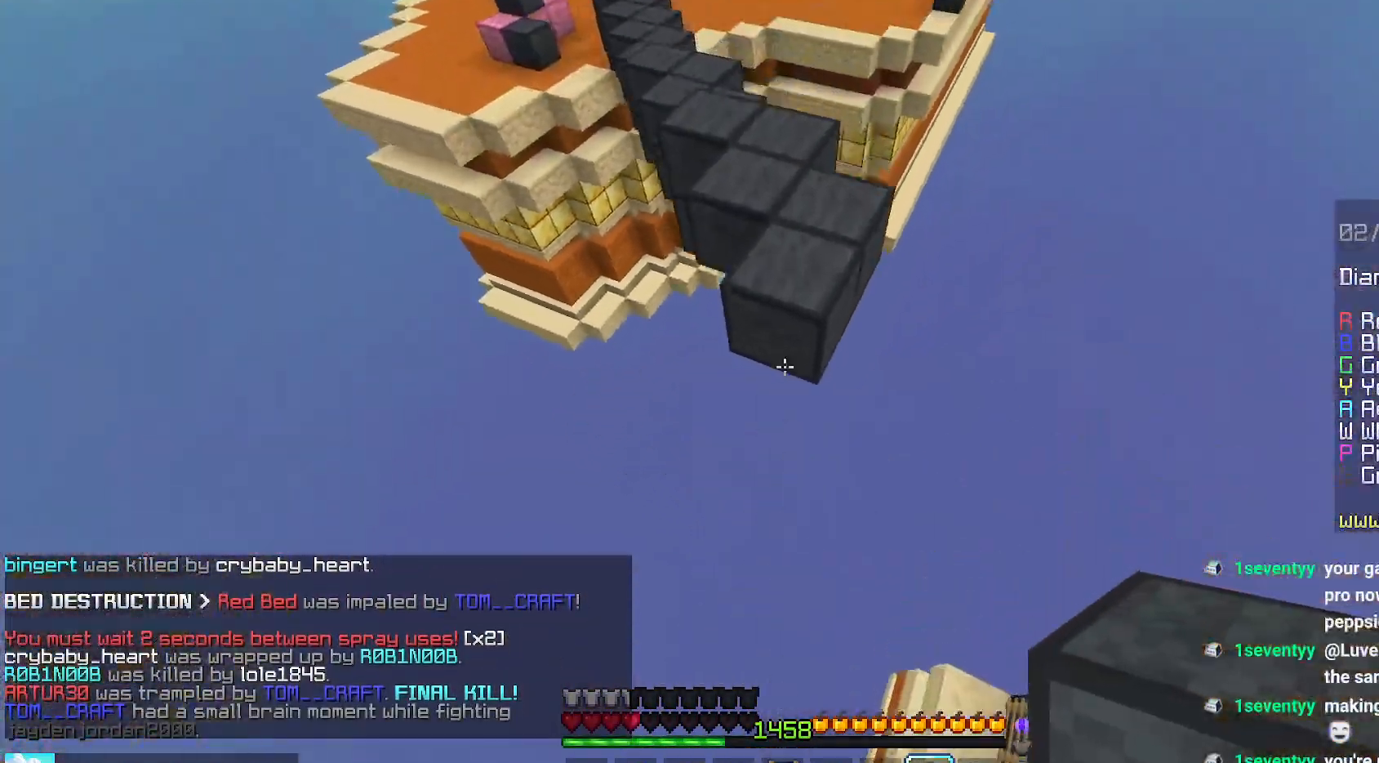
{"keys": ["space", "up"], "mouse": [], "events": []}
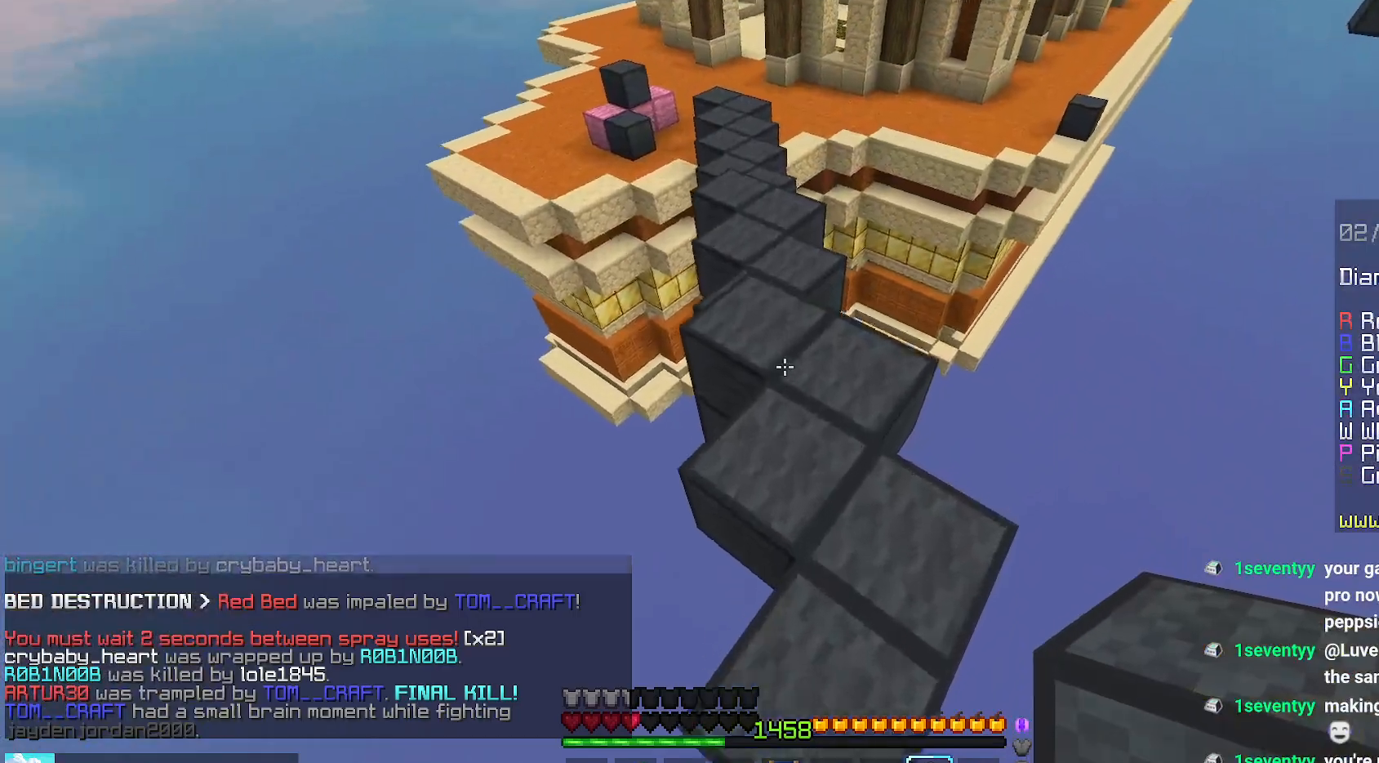
{"keys": ["space", "up"], "mouse": [], "events": []}
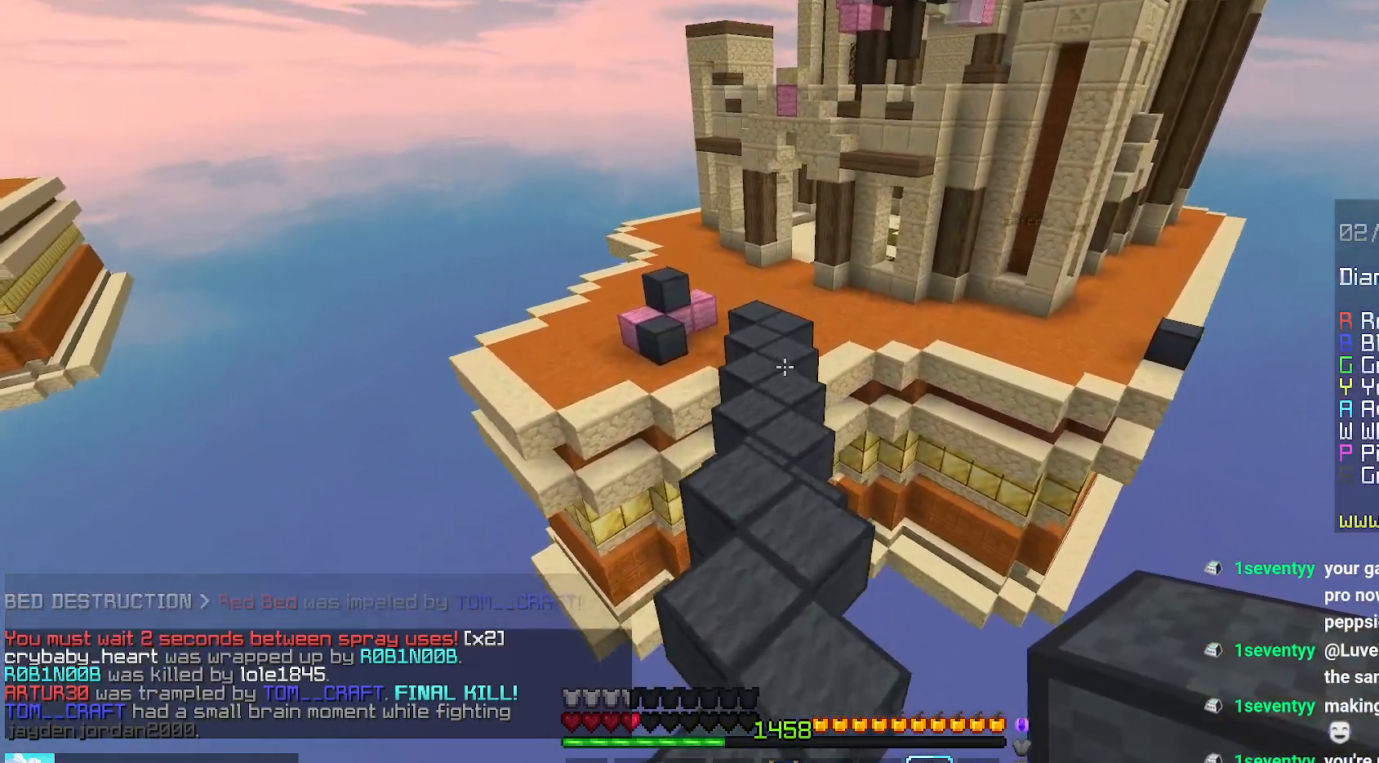
{"keys": ["space", "up"], "mouse": [], "events": []}
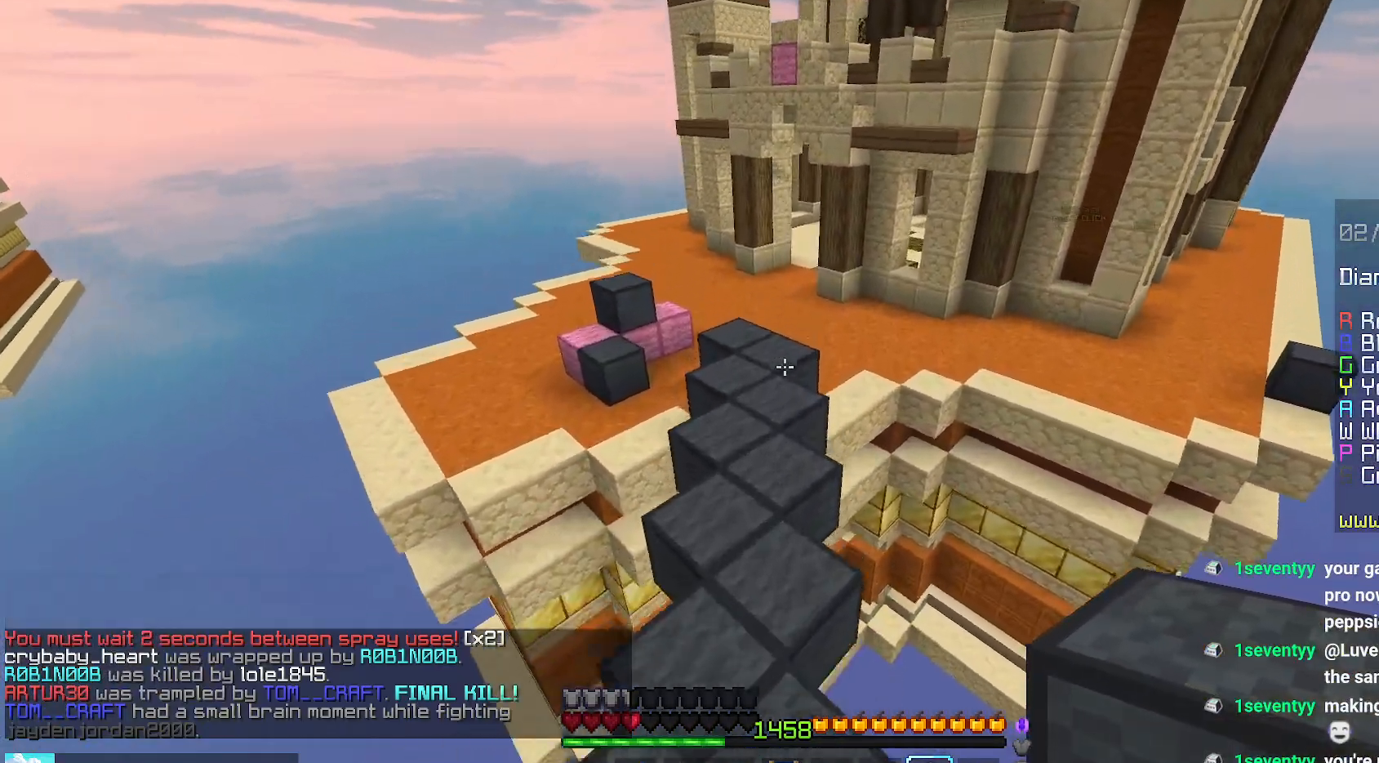
{"keys": ["space", "up"], "mouse": [], "events": []}
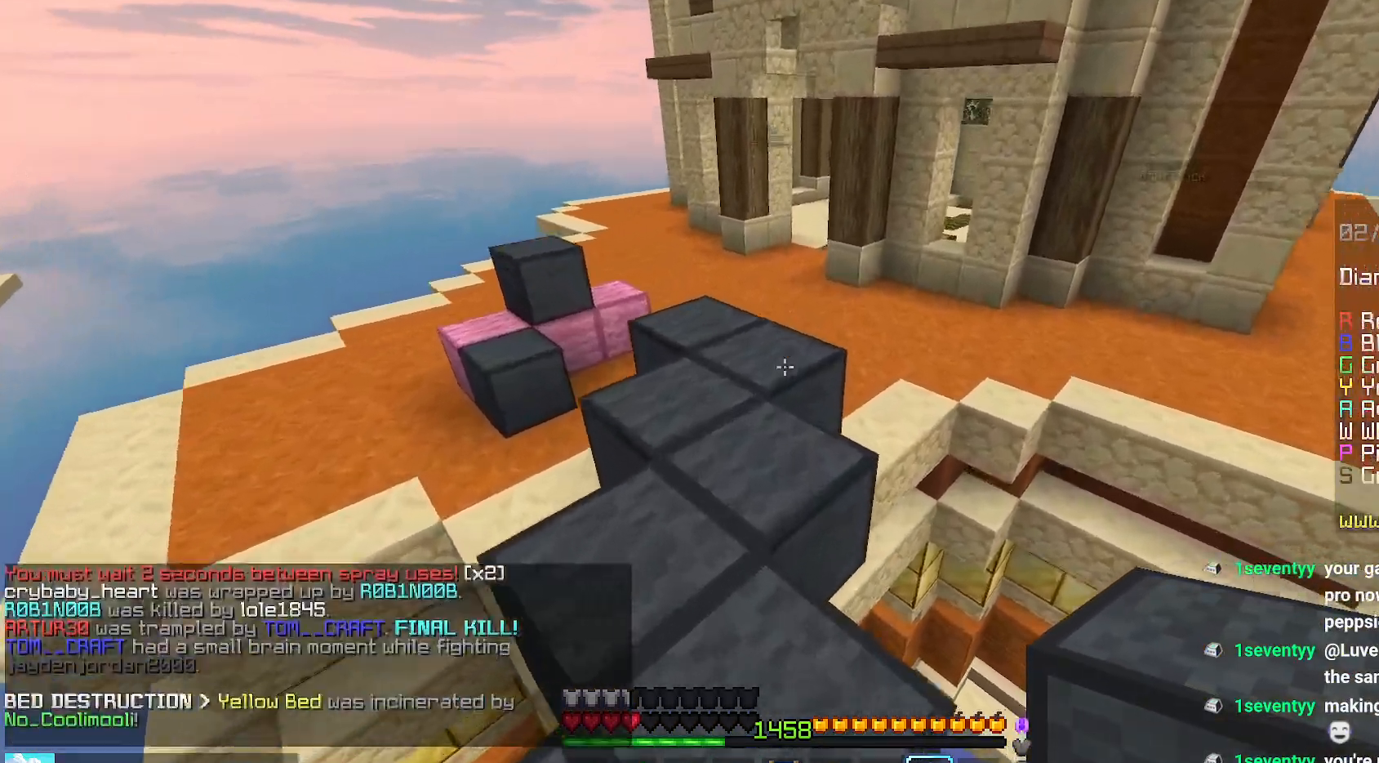
{"keys": ["space", "up"], "mouse": [], "events": []}
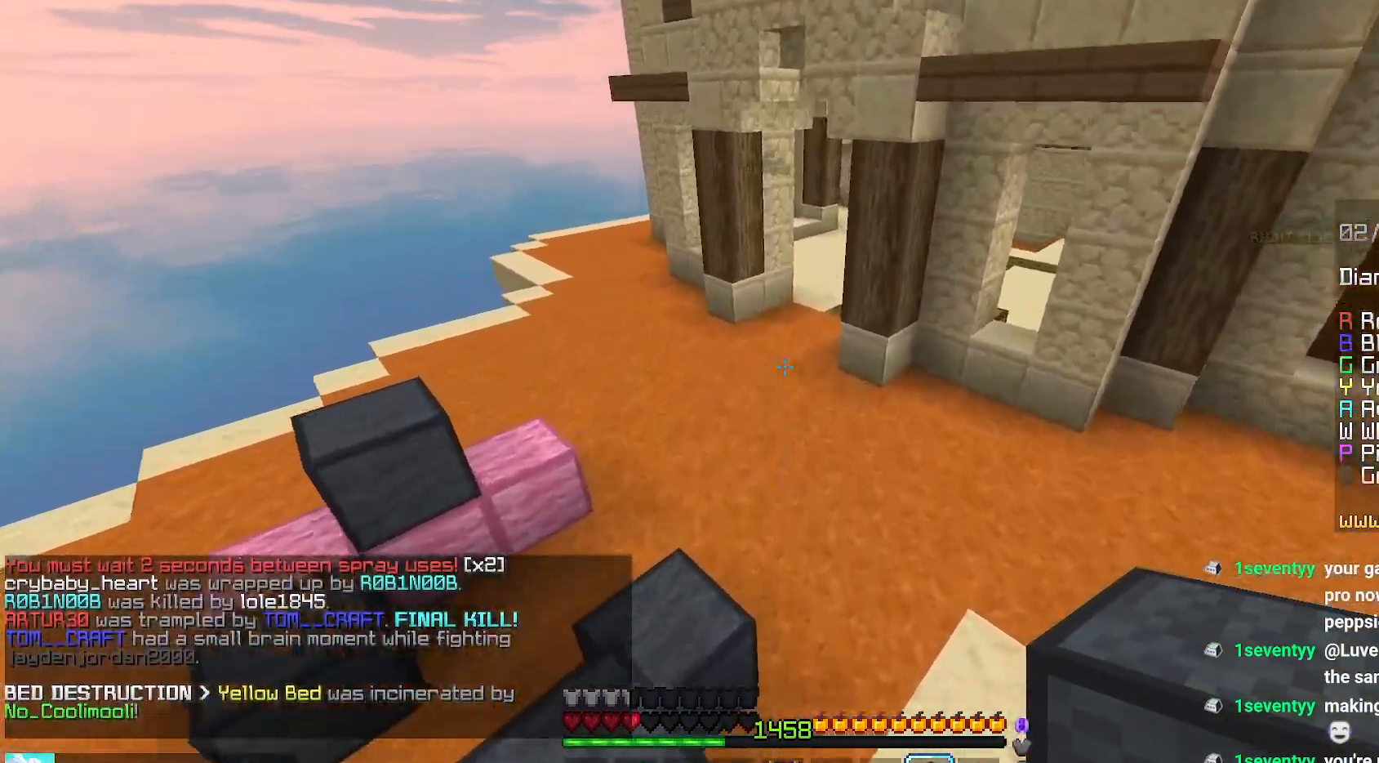
{"keys": ["space", "up"], "mouse": [], "events": []}
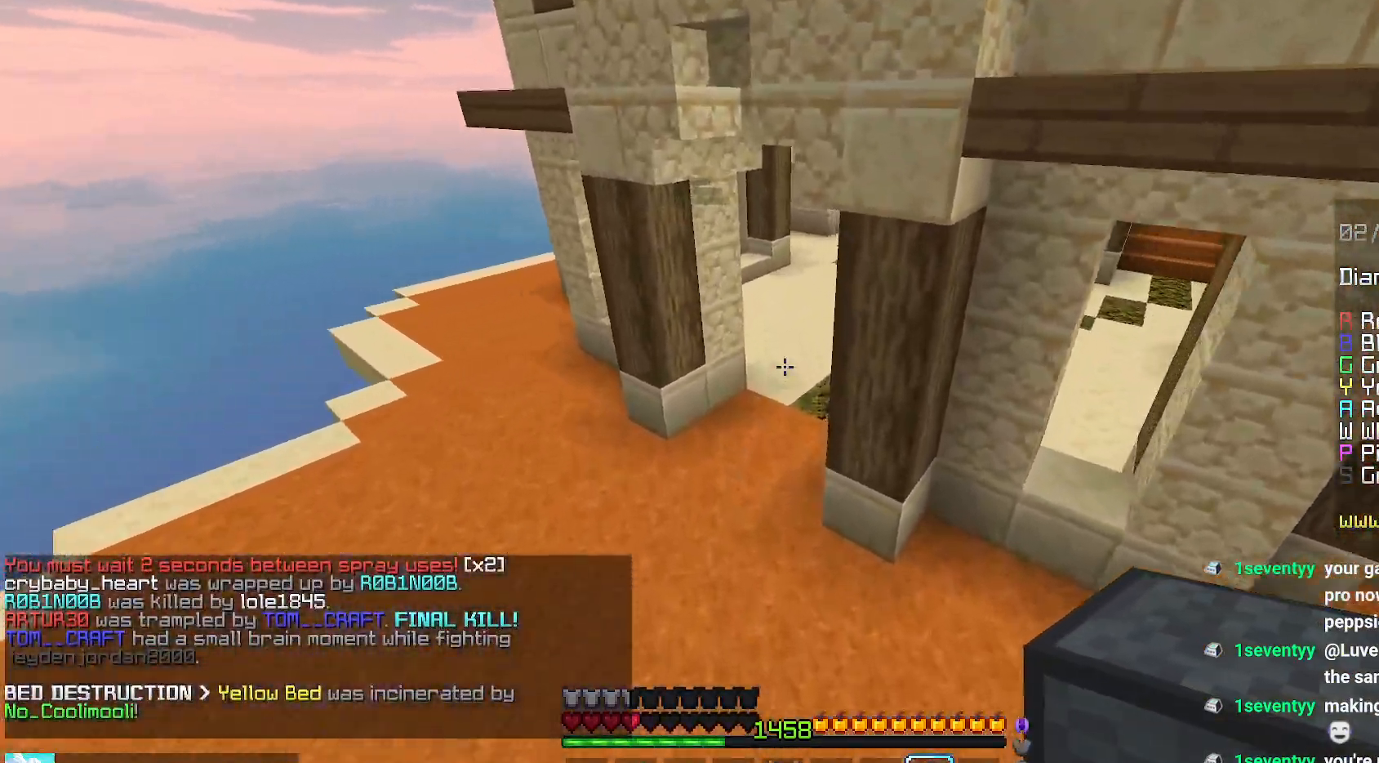
{"keys": ["space", "up"], "mouse": [], "events": []}
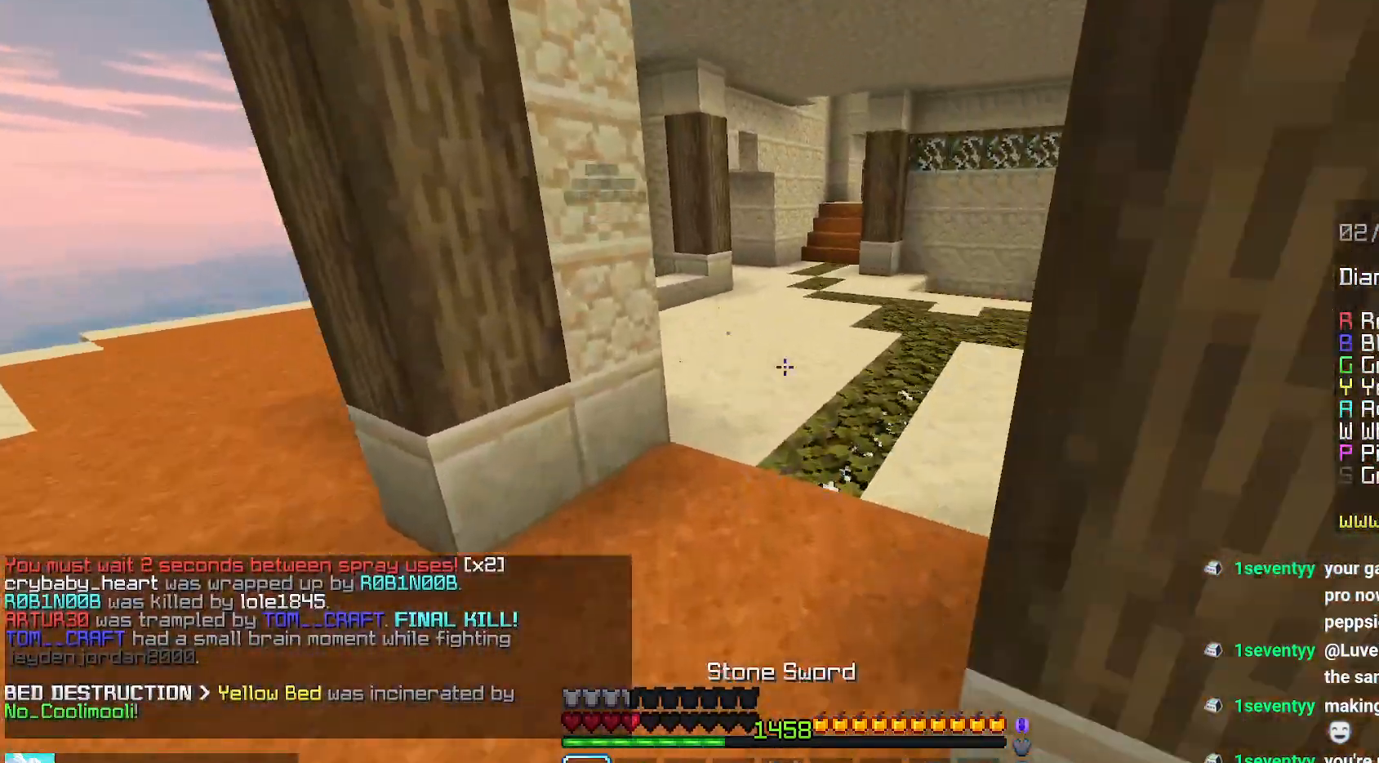
{"keys": ["space", "up"], "mouse": [], "events": []}
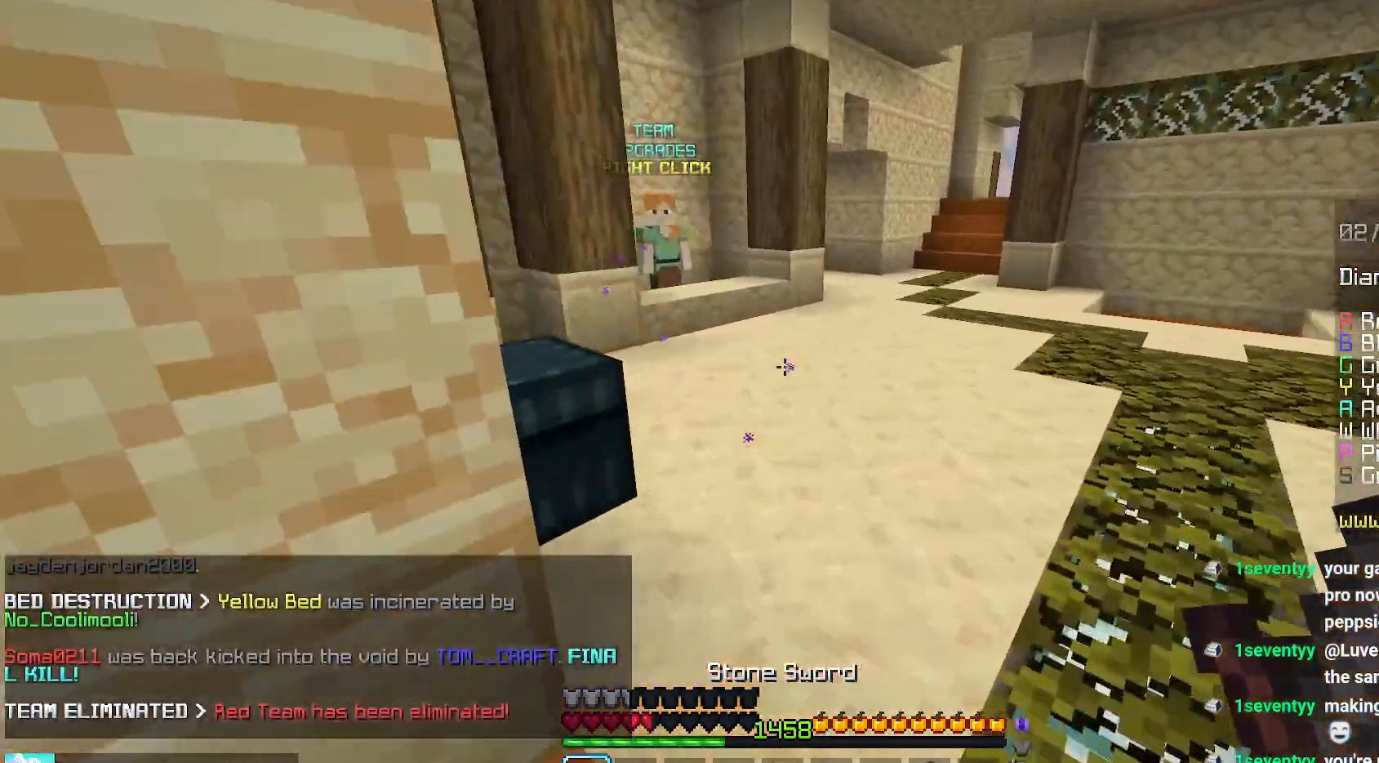
{"keys": ["up"], "mouse": [], "events": [[167, "space", "up"]]}
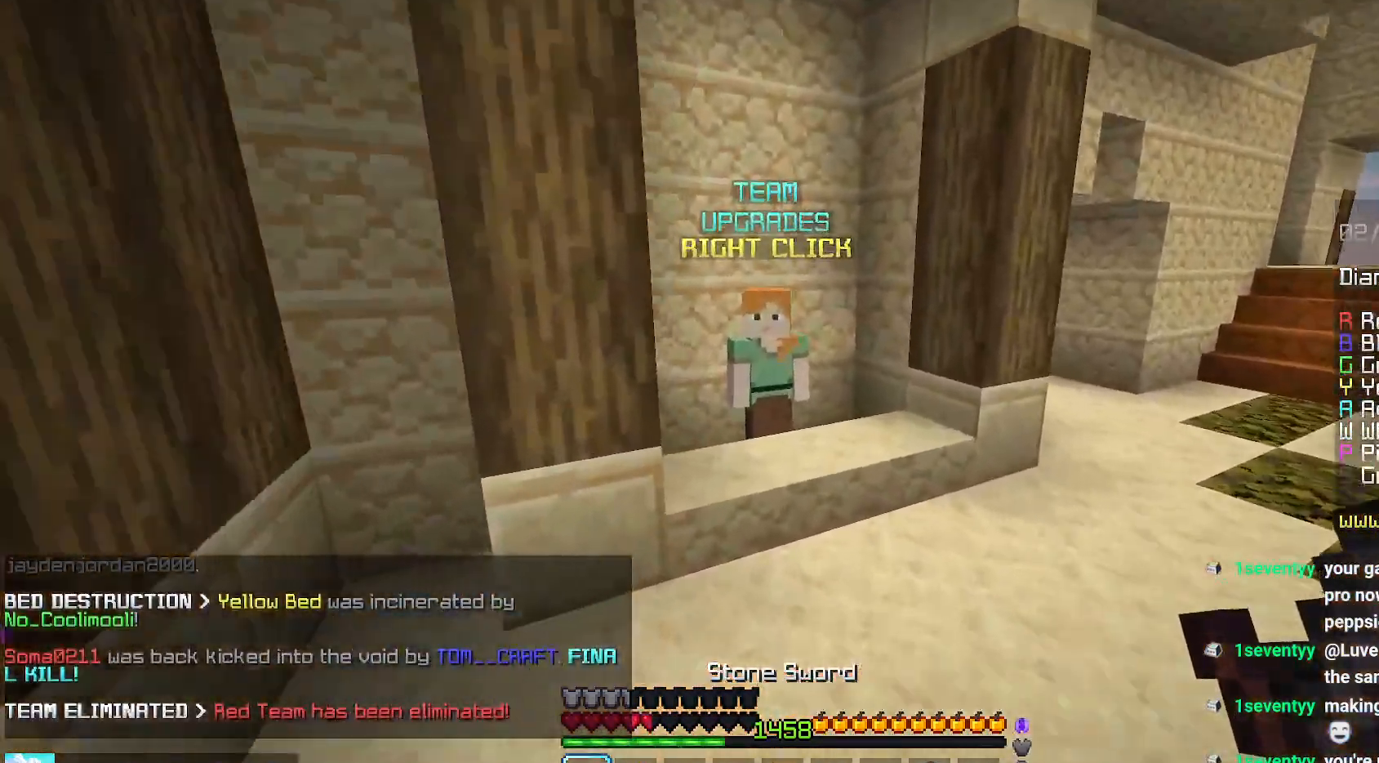
{"keys": [], "mouse": ["right"], "events": [[284, "right", "down"], [350, "mouse_right", "down"], [434, "right", "up"], [434, "up", "up"]]}
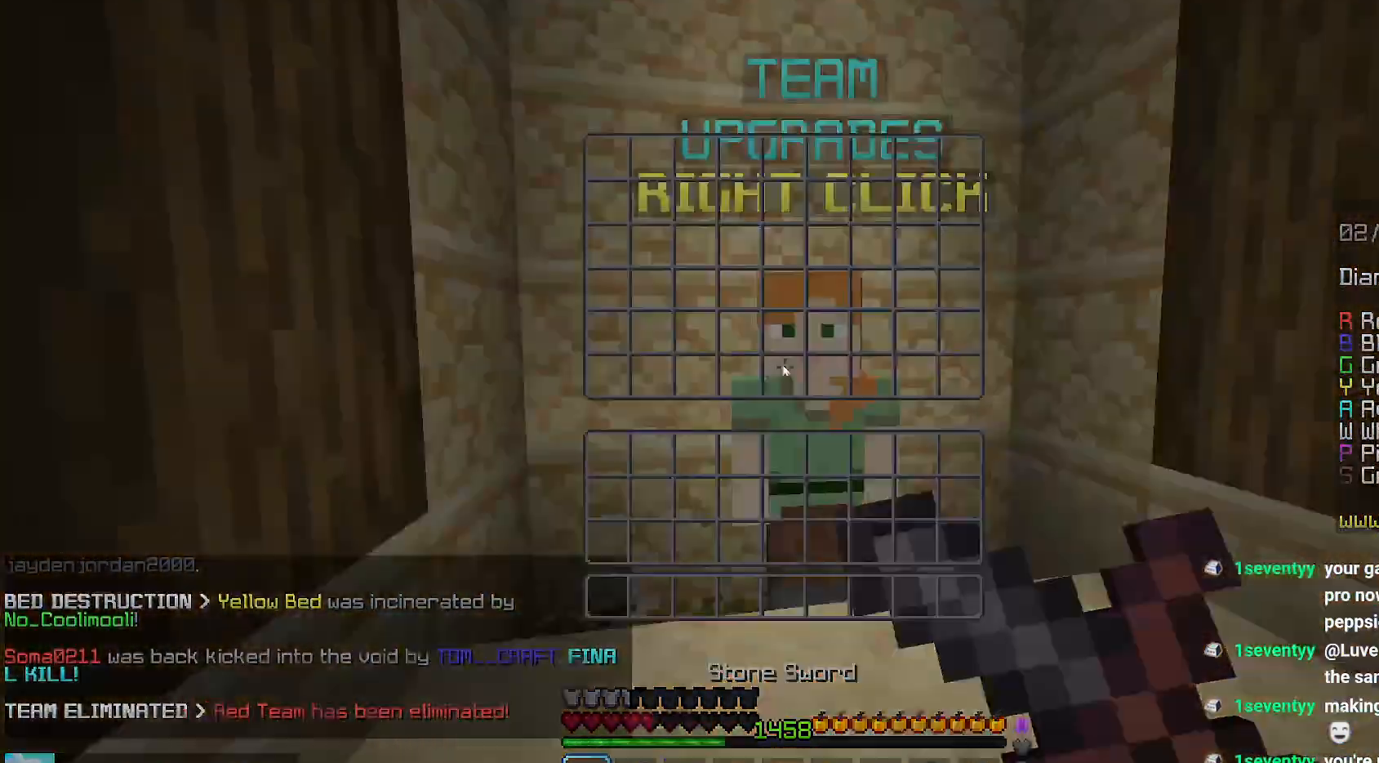
{"keys": [], "mouse": [], "events": [[34, "mouse_right", "up"]]}
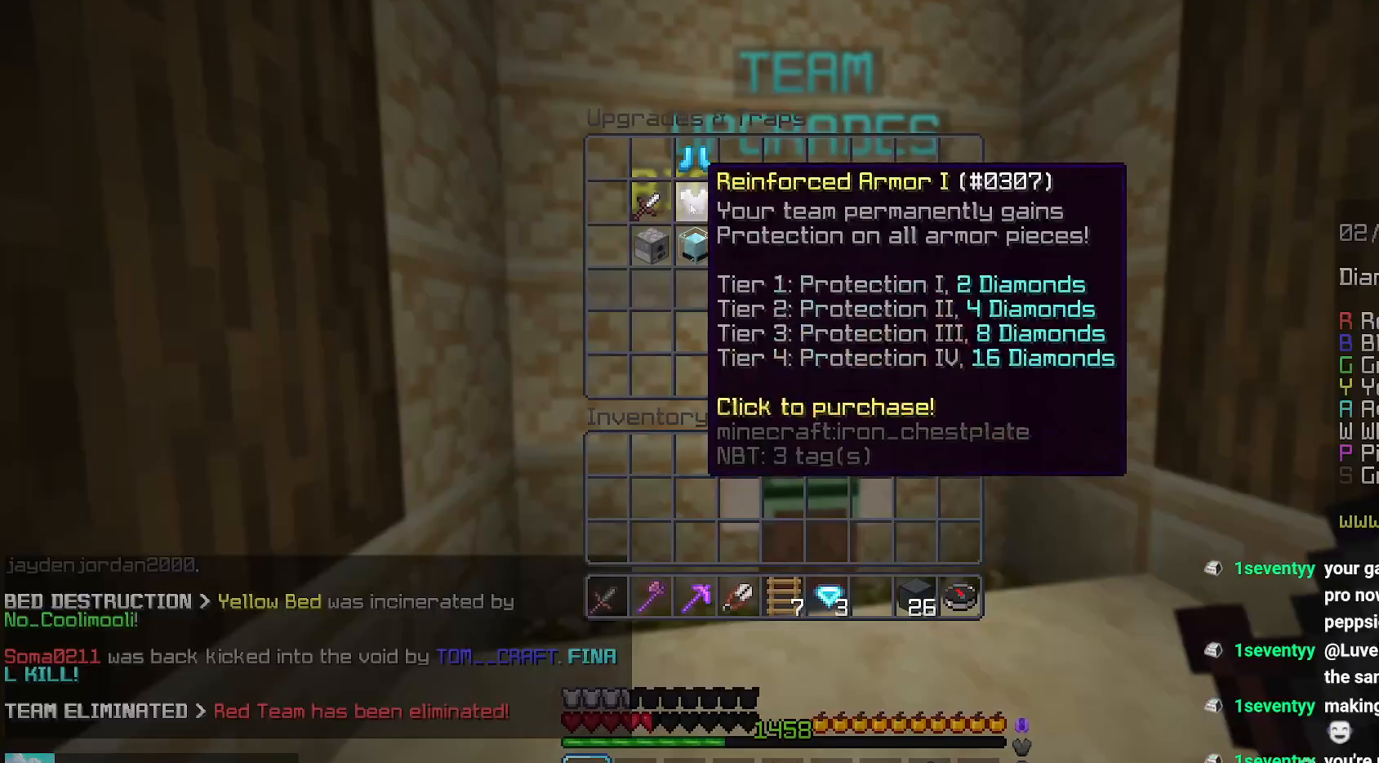
{"keys": [], "mouse": [], "events": []}
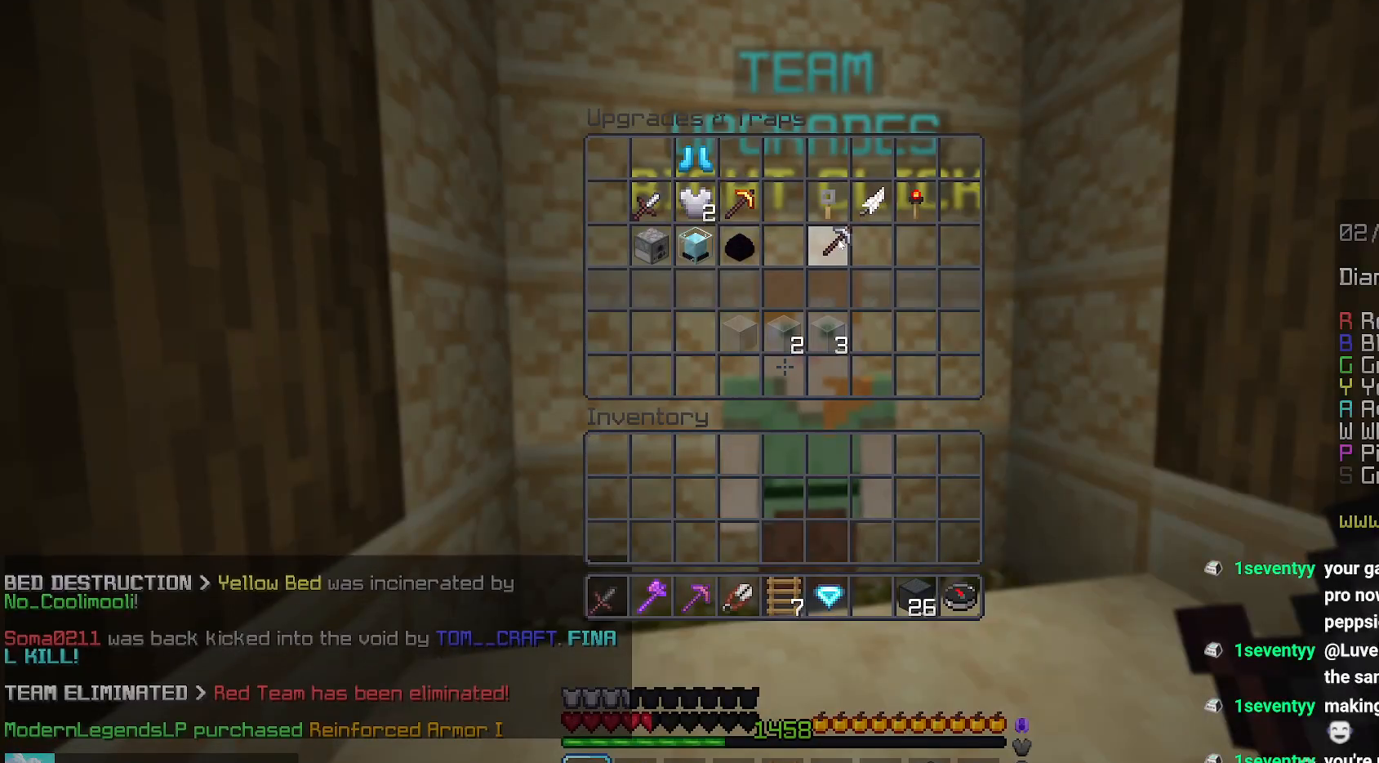
{"keys": ["up"], "mouse": [], "events": [[384, "up", "down"]]}
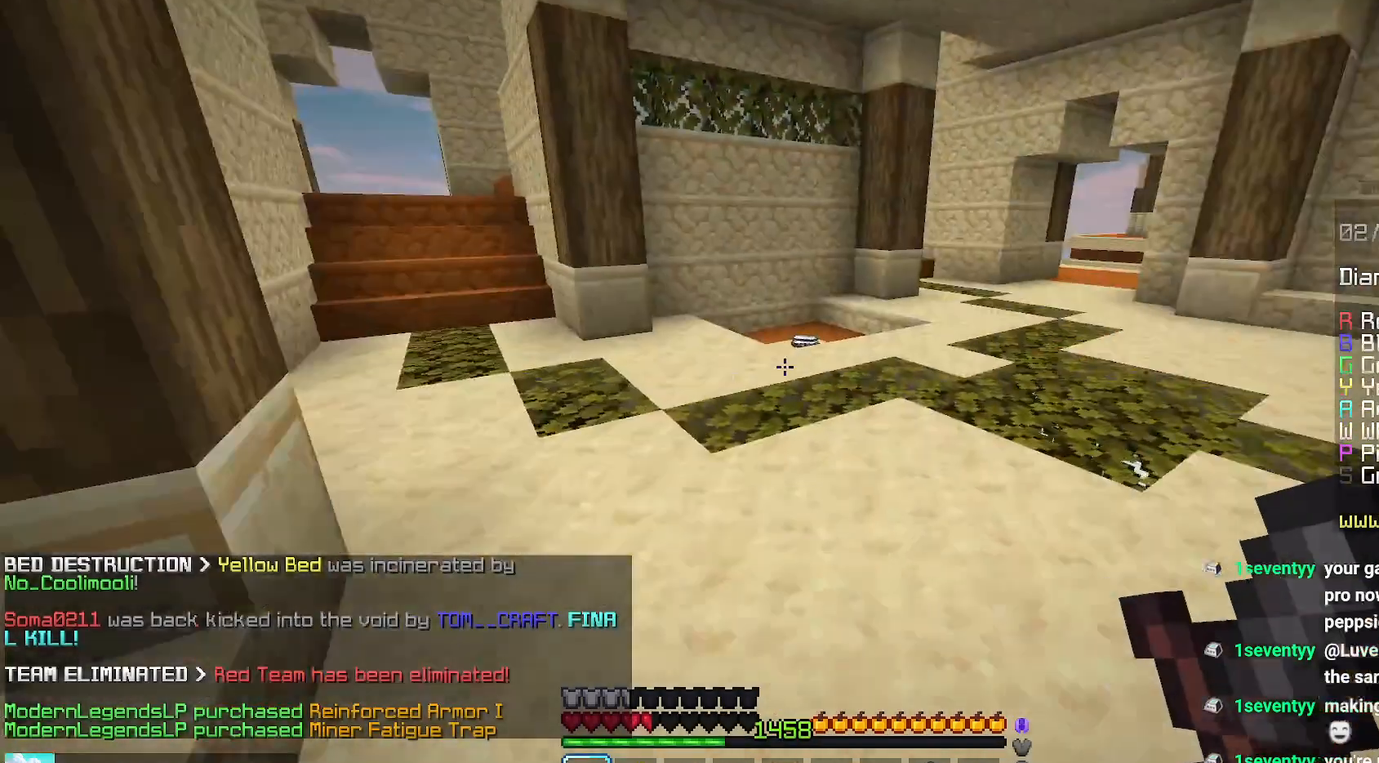
{"keys": ["space", "up"], "mouse": [], "events": [[500, "space", "down"]]}
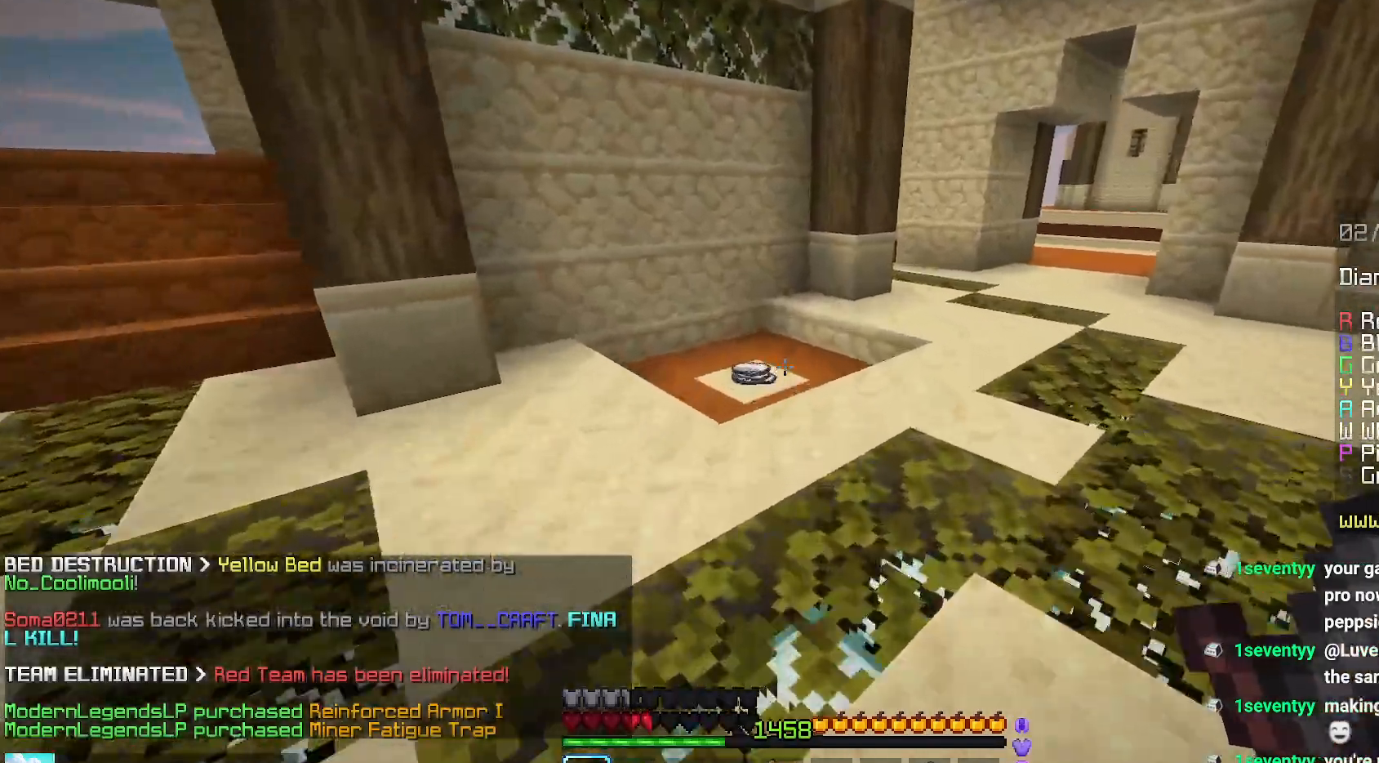
{"keys": ["up"], "mouse": [], "events": [[300, "space", "up"]]}
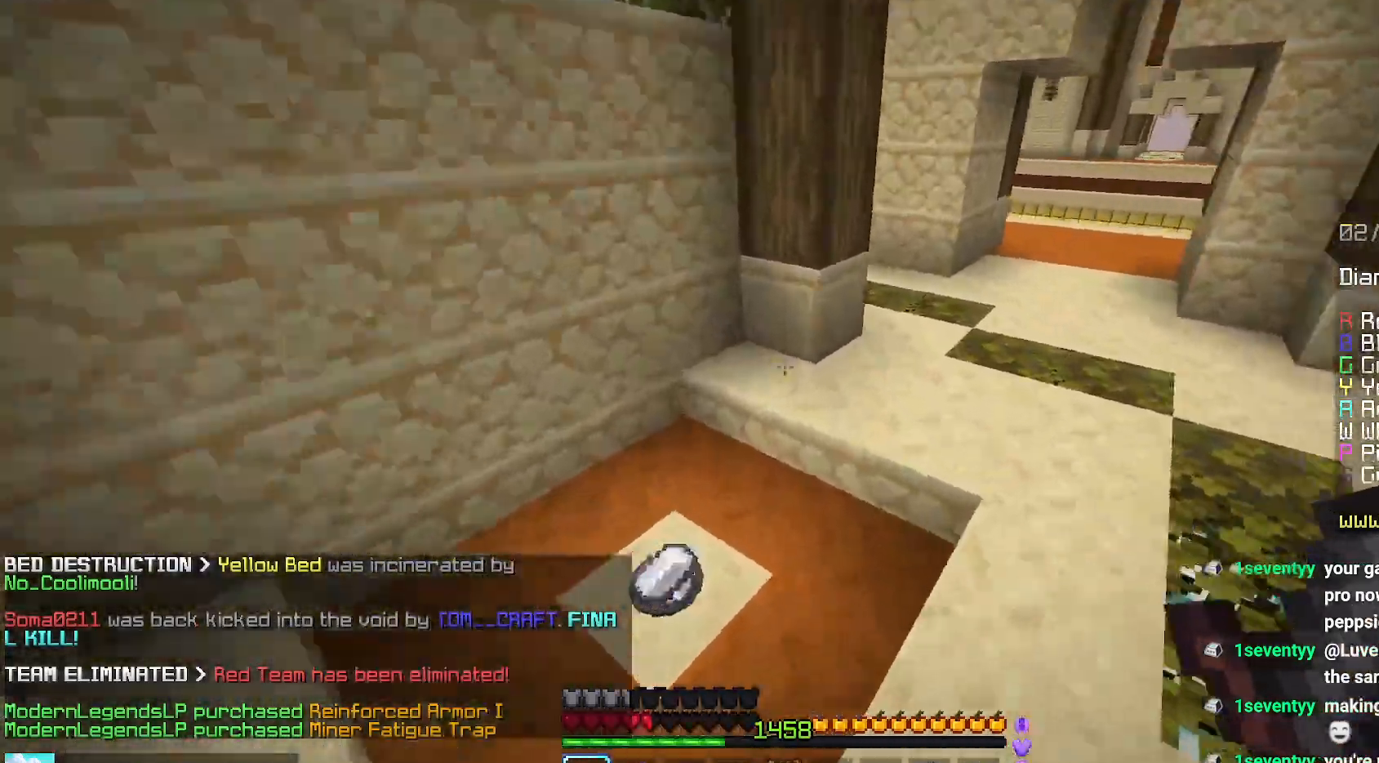
{"keys": ["up"], "mouse": [], "events": []}